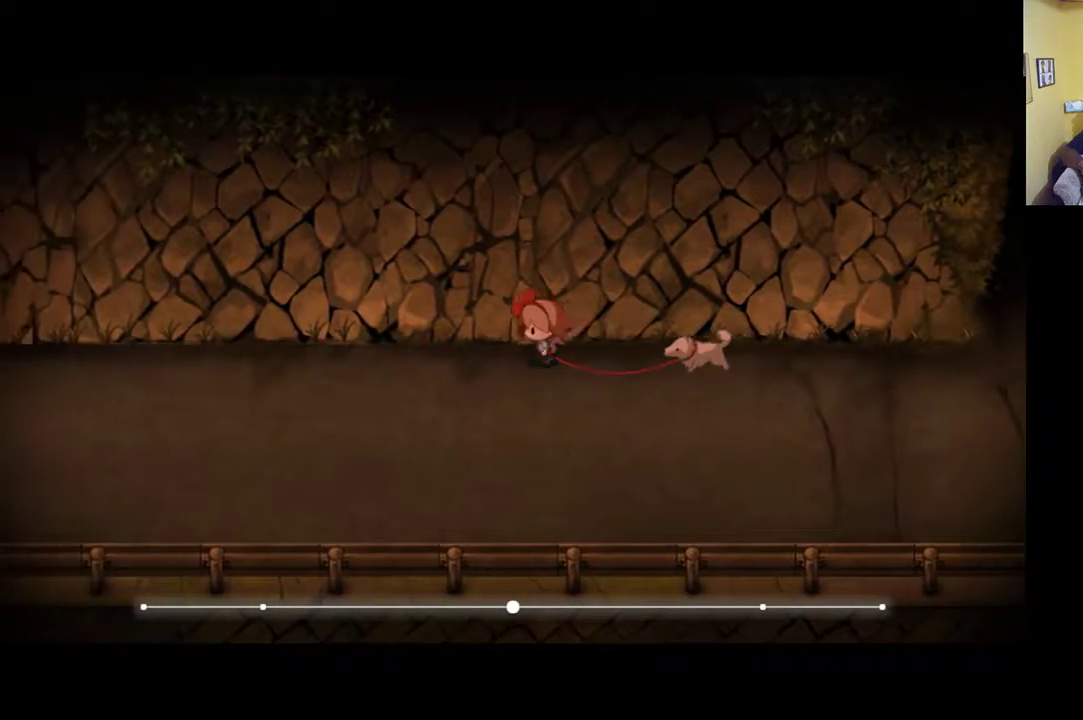
Gameplay with a controller (Xbox layout); each line is a JSON object with the inputs held at the frame after it. "events" lists button and stick changes between this image and that frame as [ms after this image, input, new state], when the widget could be followed in between.
{"buttons": ["R1"], "left_stick": "left", "right_stick": "center", "events": []}
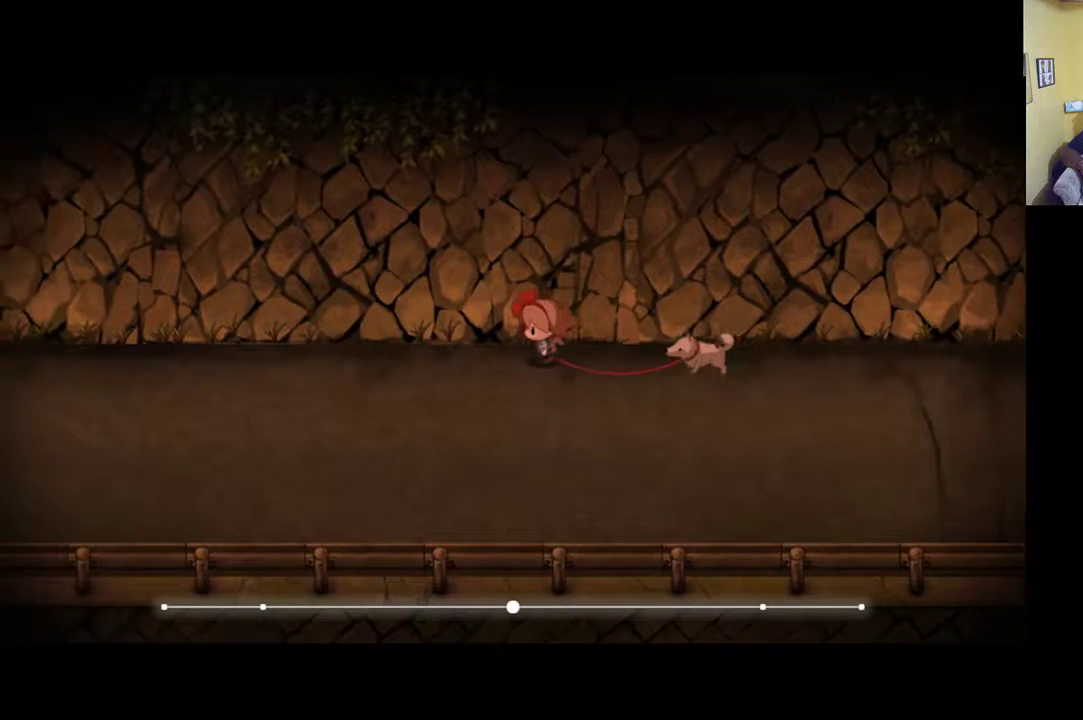
{"buttons": ["R1"], "left_stick": "left", "right_stick": "center", "events": []}
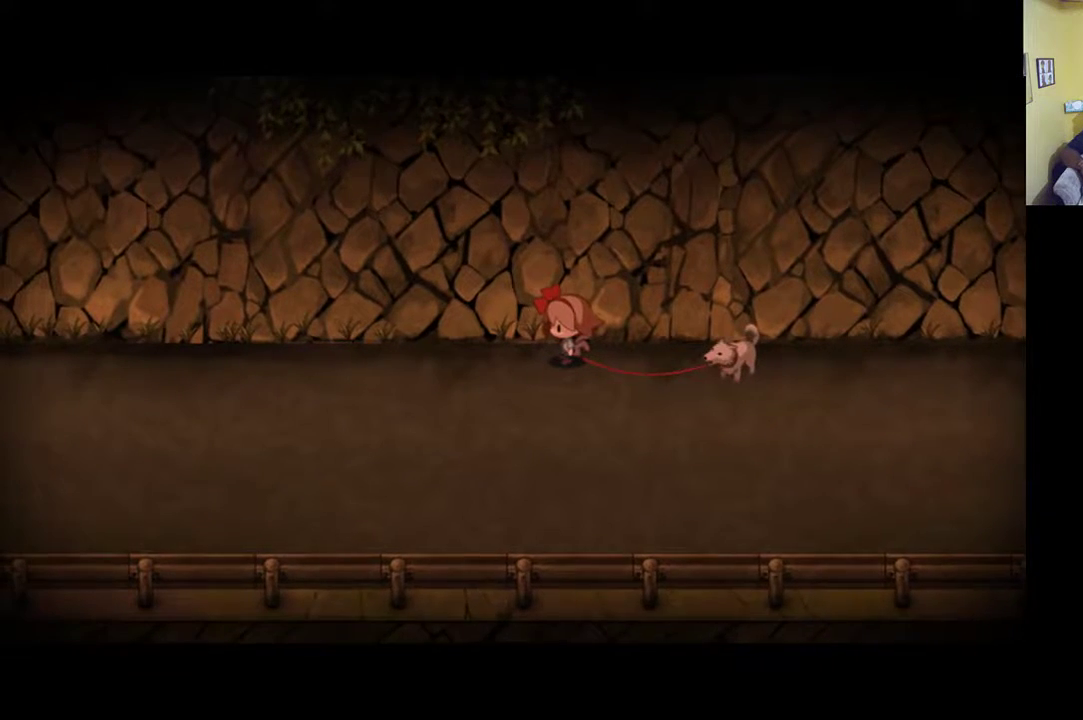
{"buttons": [], "left_stick": "left", "right_stick": "center", "events": [[500, "R1", "up"]]}
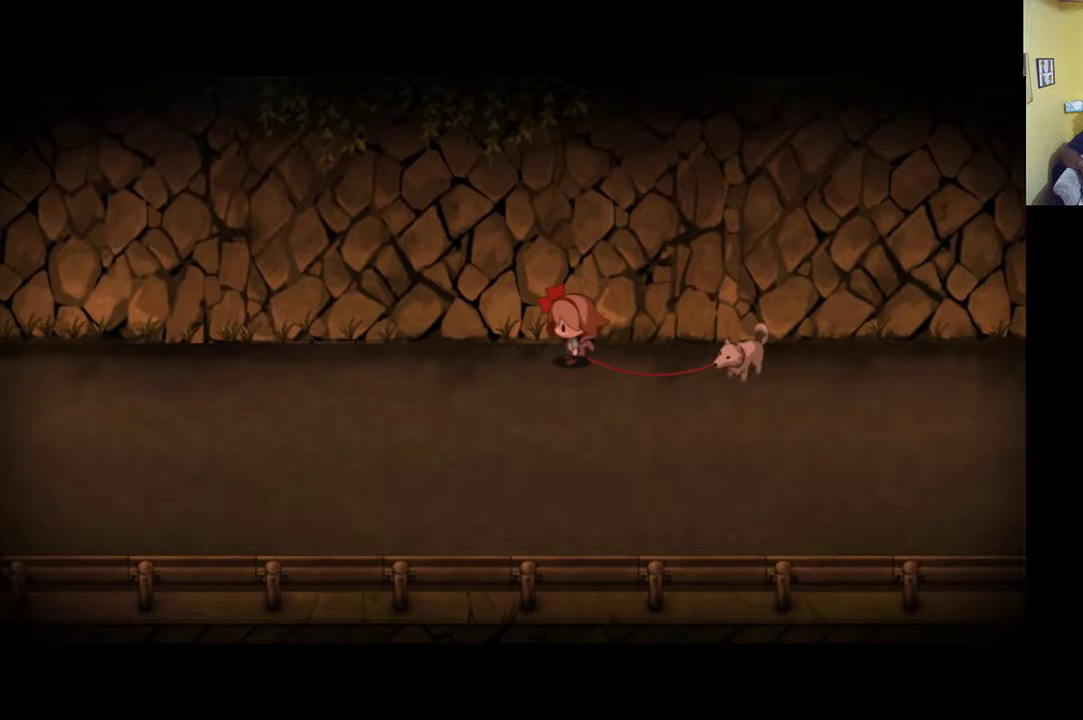
{"buttons": [], "left_stick": "left", "right_stick": "center", "events": []}
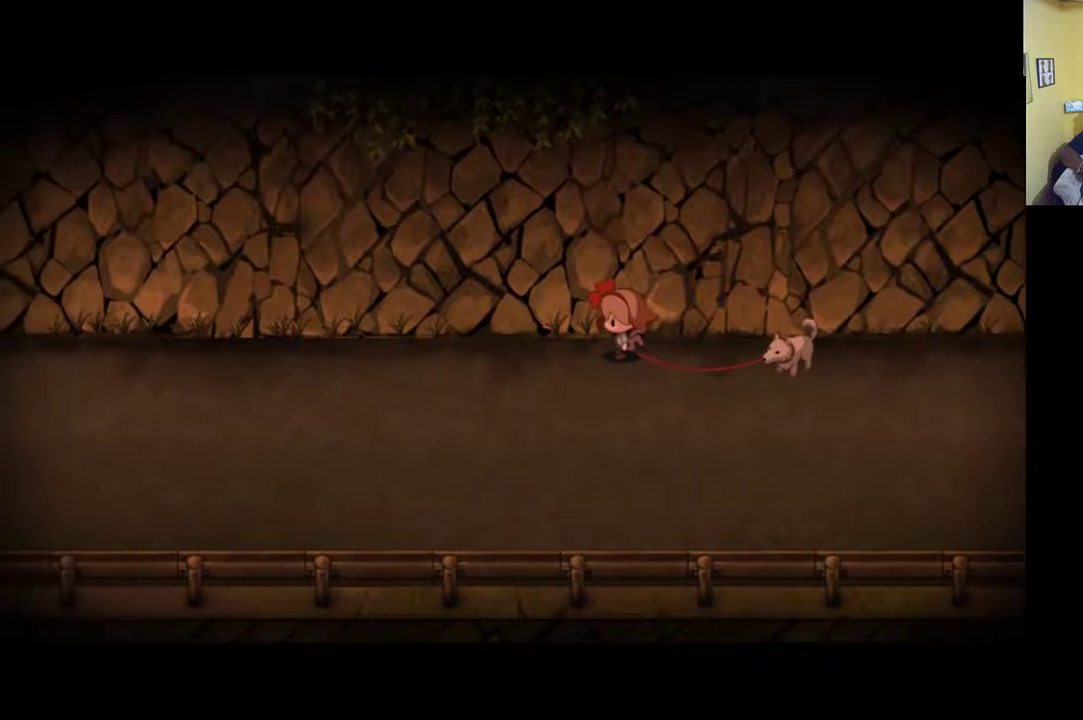
{"buttons": [], "left_stick": "center", "right_stick": "center", "events": [[117, "left_stick", "center"]]}
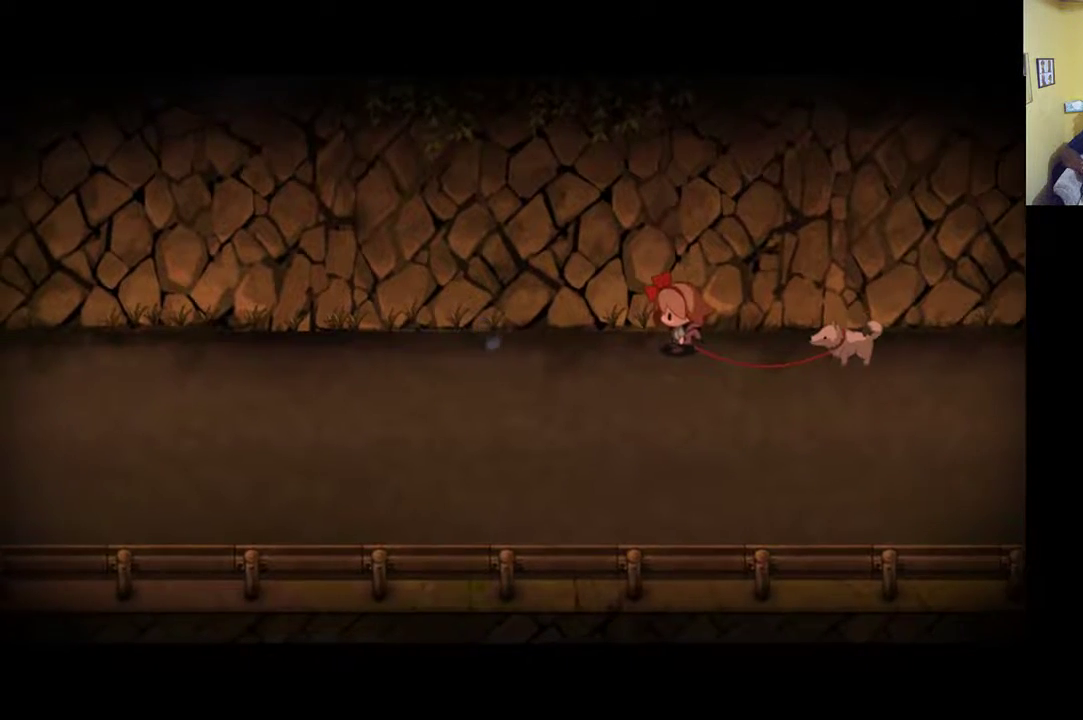
{"buttons": [], "left_stick": "center", "right_stick": "center", "events": []}
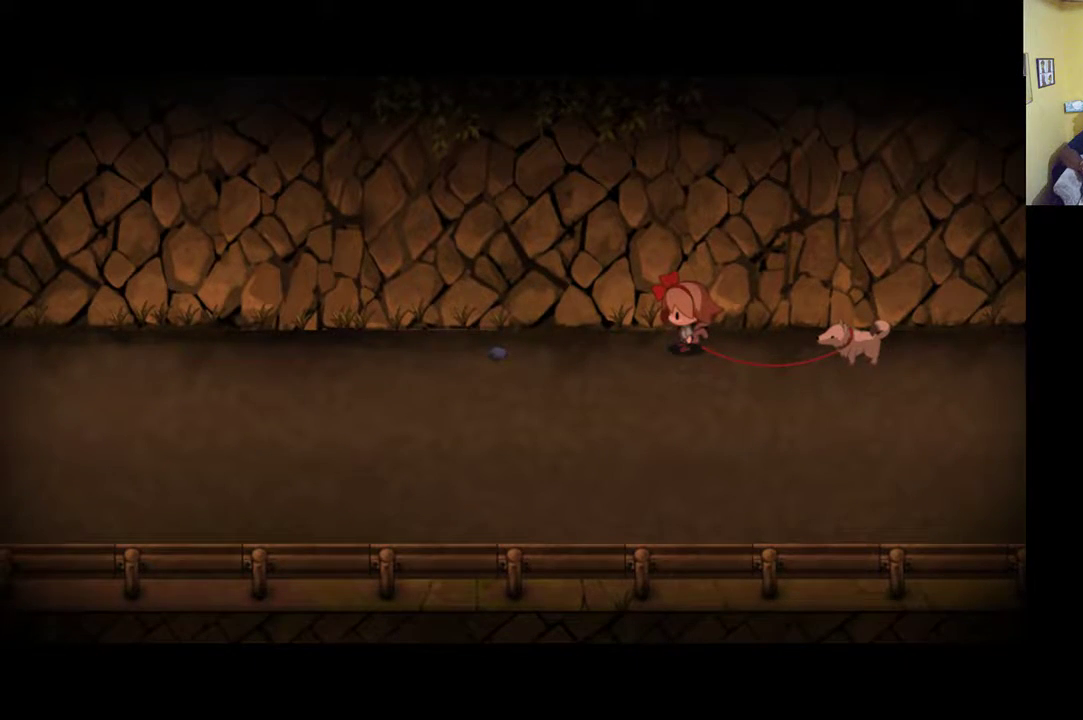
{"buttons": [], "left_stick": "center", "right_stick": "center", "events": []}
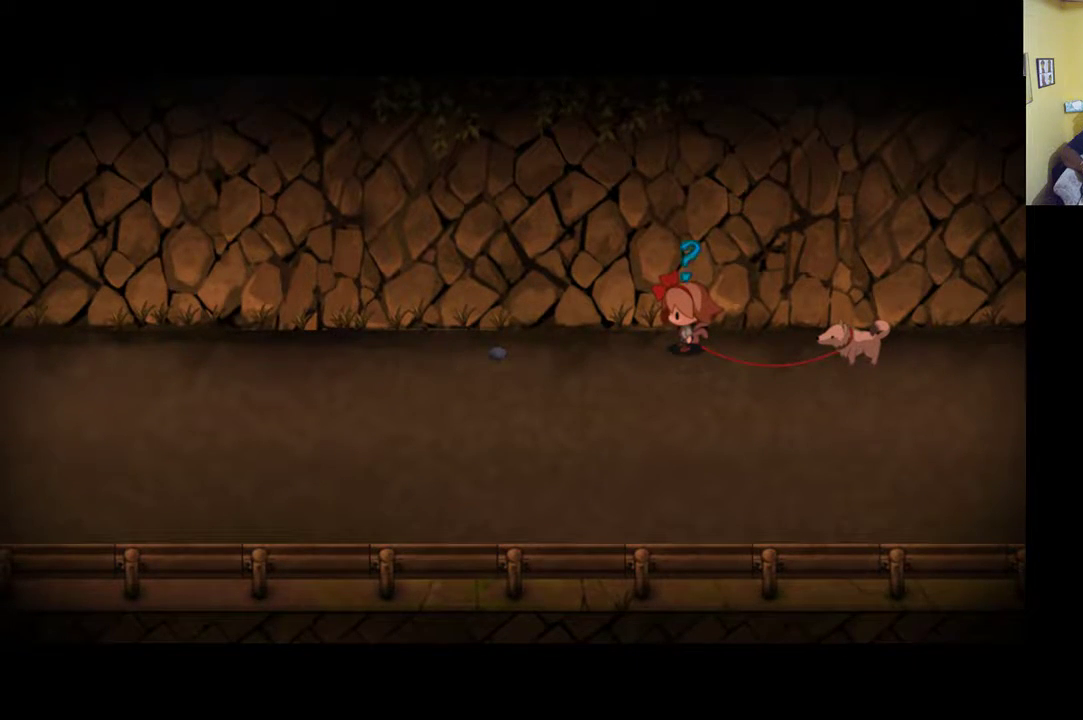
{"buttons": [], "left_stick": "center", "right_stick": "center", "events": []}
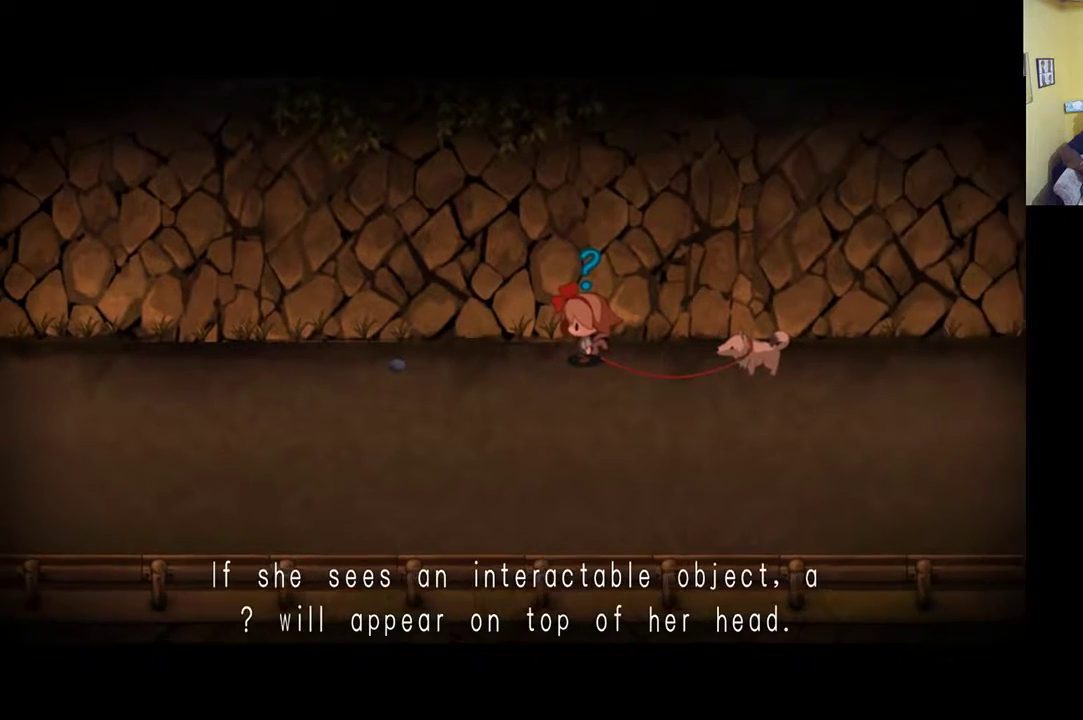
{"buttons": [], "left_stick": "center", "right_stick": "center", "events": [[50, "left_stick", "left"], [400, "left_stick", "center"]]}
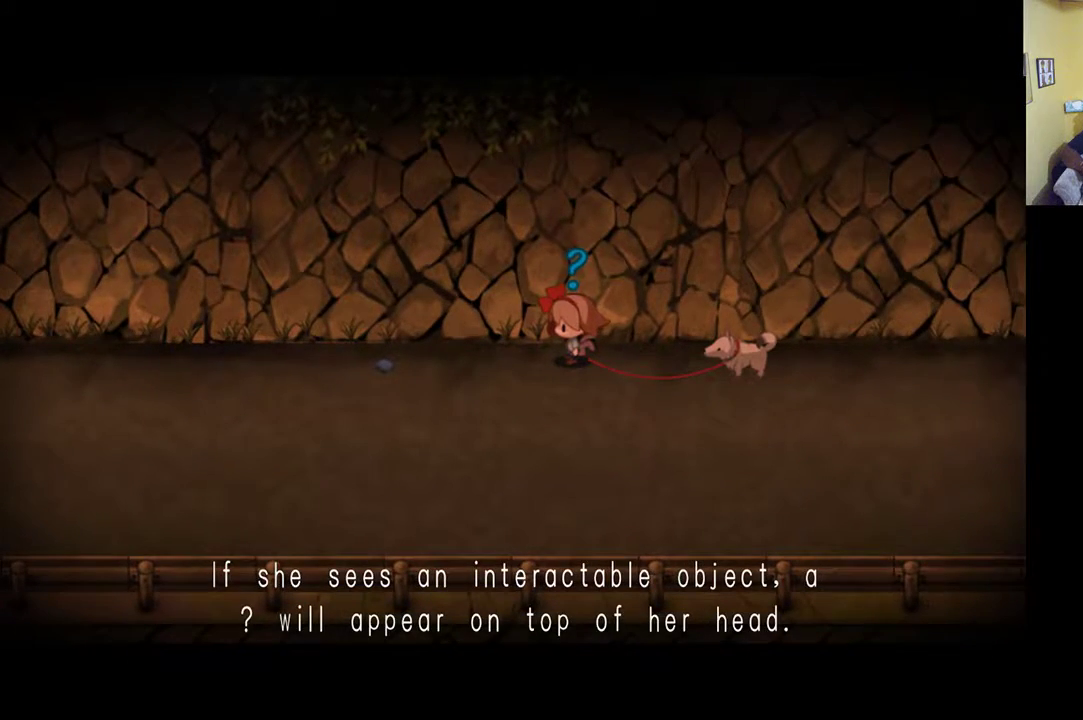
{"buttons": [], "left_stick": "left", "right_stick": "center", "events": [[283, "left_stick", "left"]]}
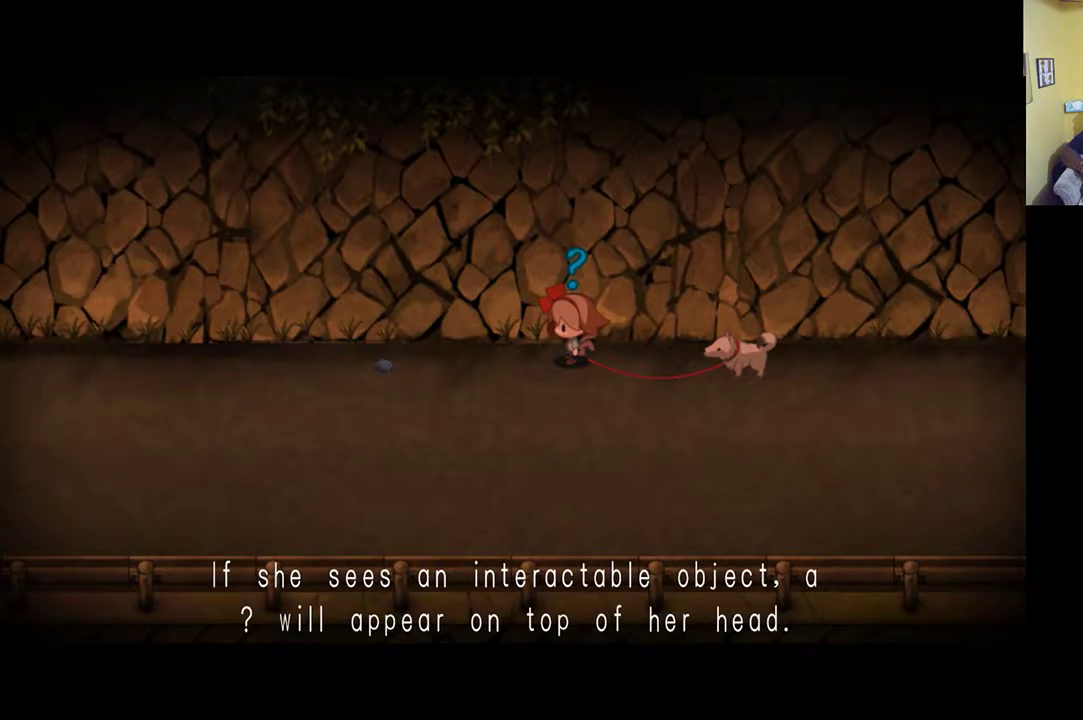
{"buttons": [], "left_stick": "left", "right_stick": "center", "events": []}
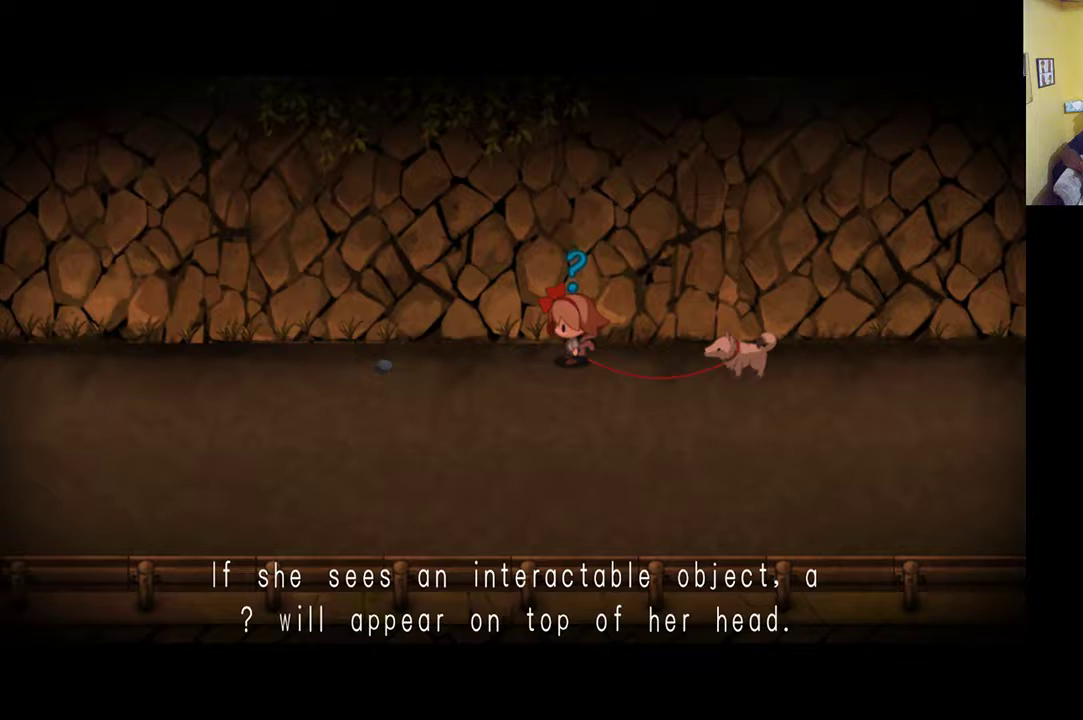
{"buttons": [], "left_stick": "left", "right_stick": "center", "events": [[100, "A", "down"], [267, "A", "up"]]}
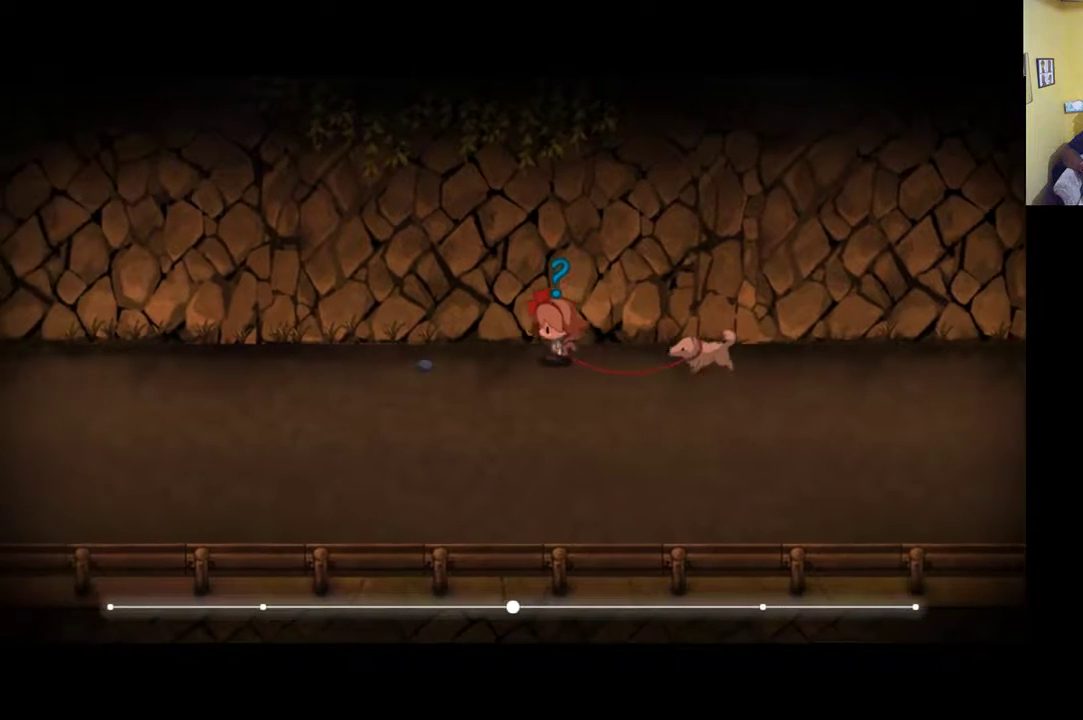
{"buttons": [], "left_stick": "left", "right_stick": "center", "events": []}
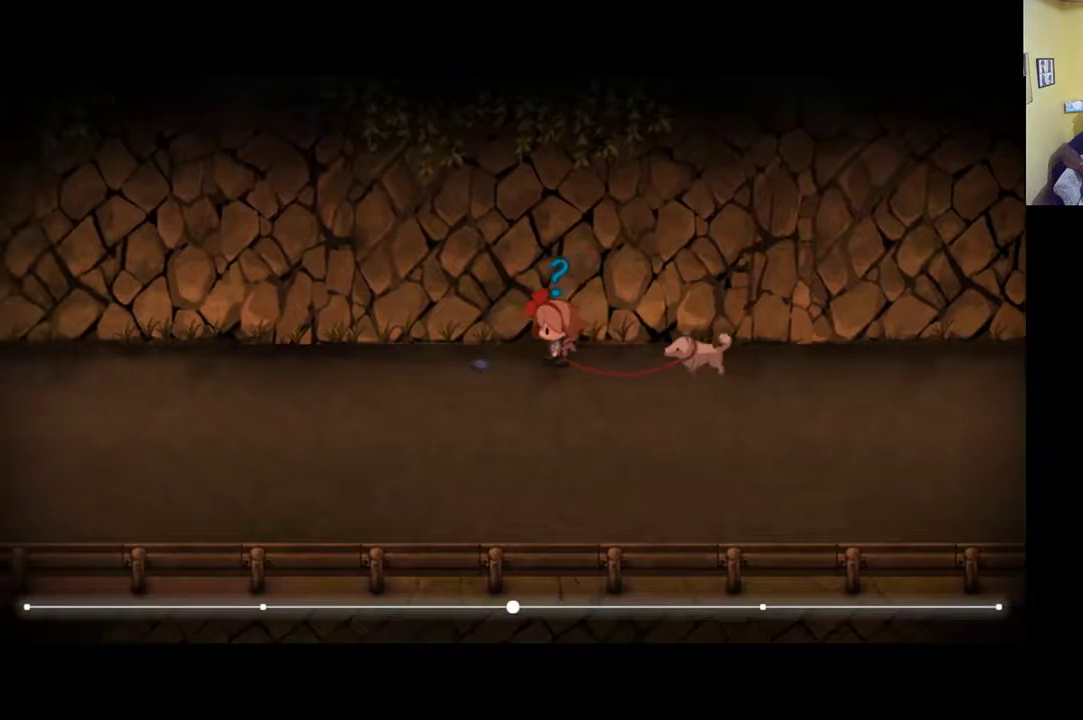
{"buttons": [], "left_stick": "center", "right_stick": "center", "events": [[400, "left_stick", "center"]]}
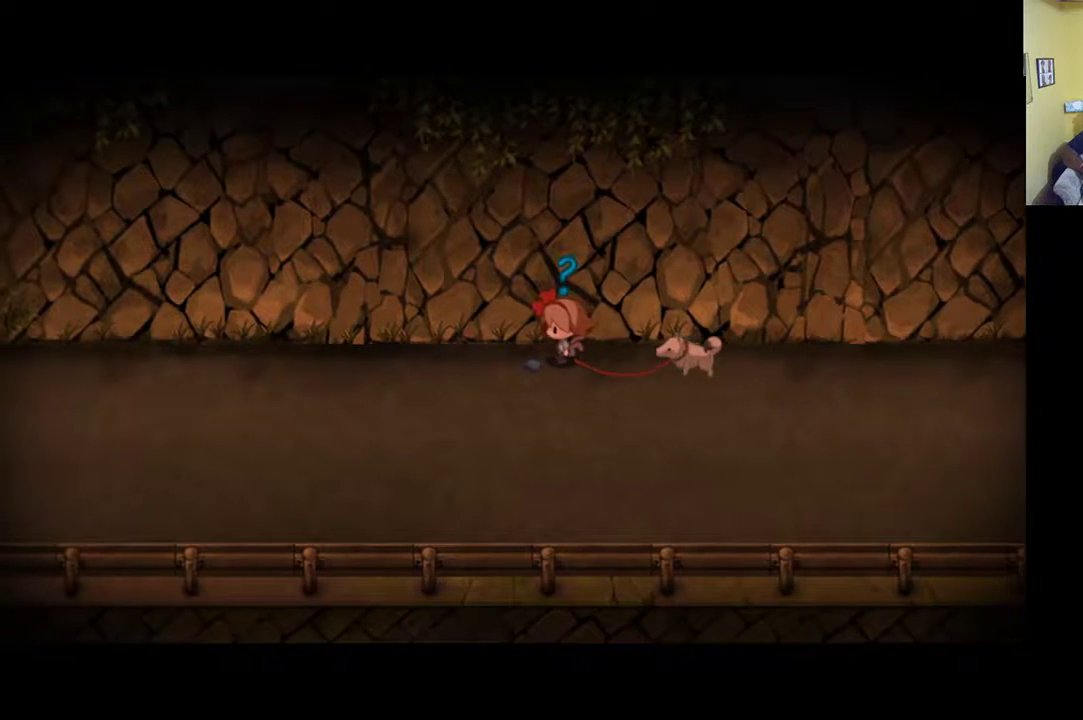
{"buttons": ["A"], "left_stick": "center", "right_stick": "center", "events": [[67, "A", "down"], [233, "A", "up"], [367, "left_stick", "left"], [500, "A", "down"], [500, "left_stick", "center"]]}
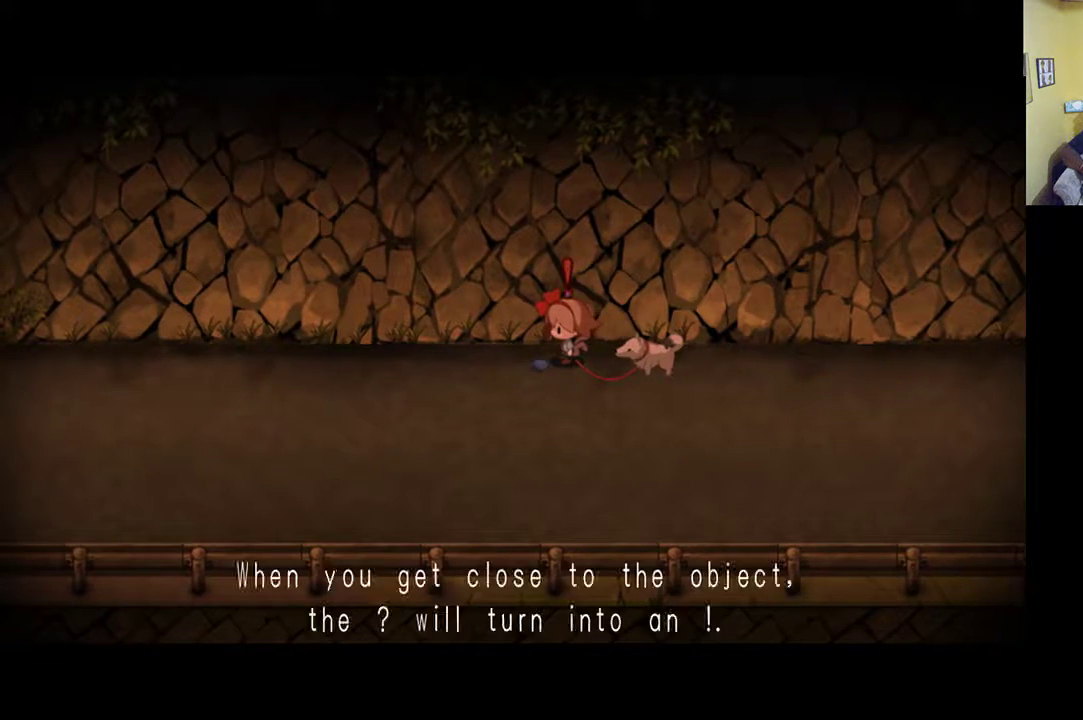
{"buttons": [], "left_stick": "center", "right_stick": "center", "events": [[233, "A", "up"]]}
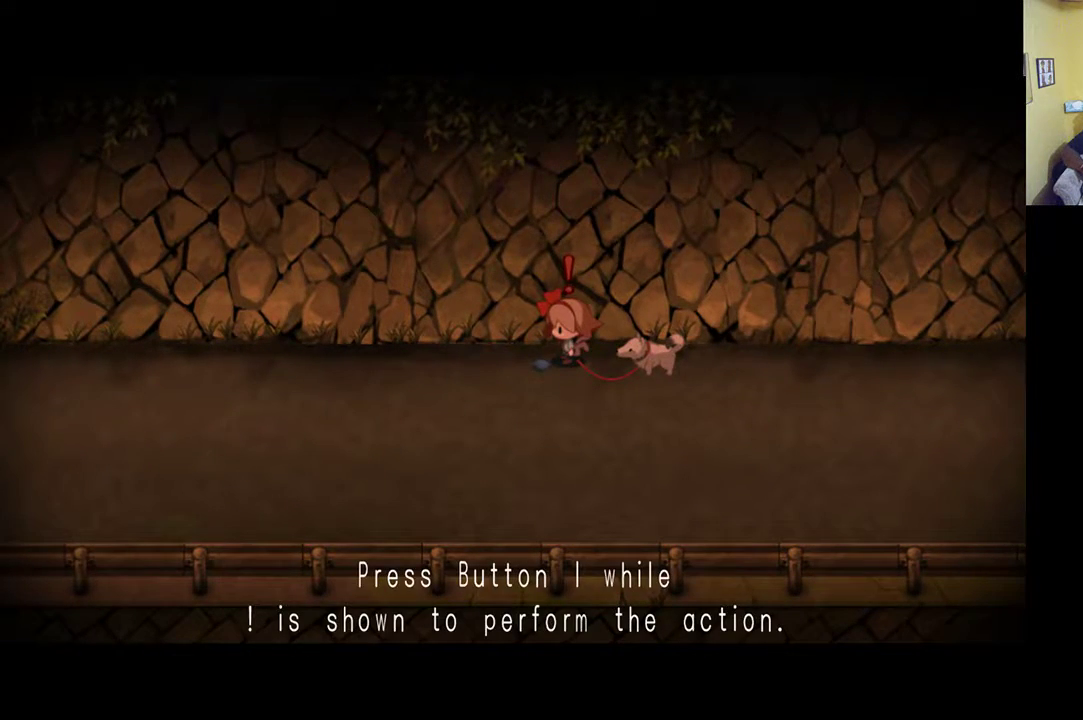
{"buttons": [], "left_stick": "center", "right_stick": "center", "events": [[300, "A", "down"], [500, "A", "up"]]}
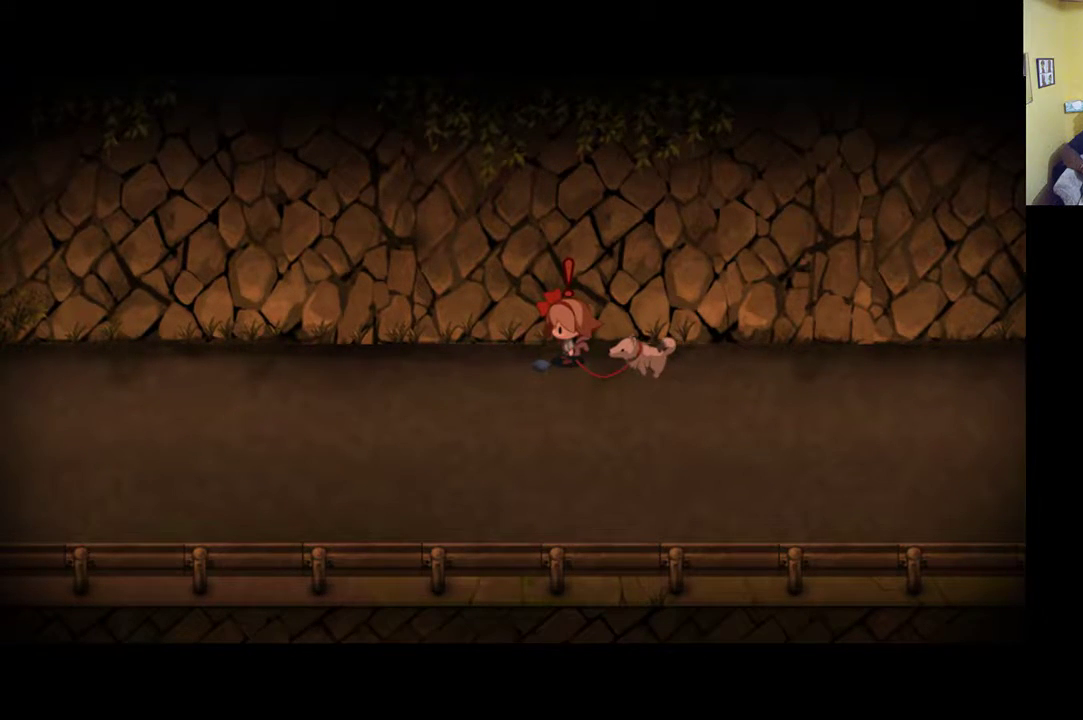
{"buttons": [], "left_stick": "center", "right_stick": "center", "events": [[300, "A", "down"], [433, "A", "up"]]}
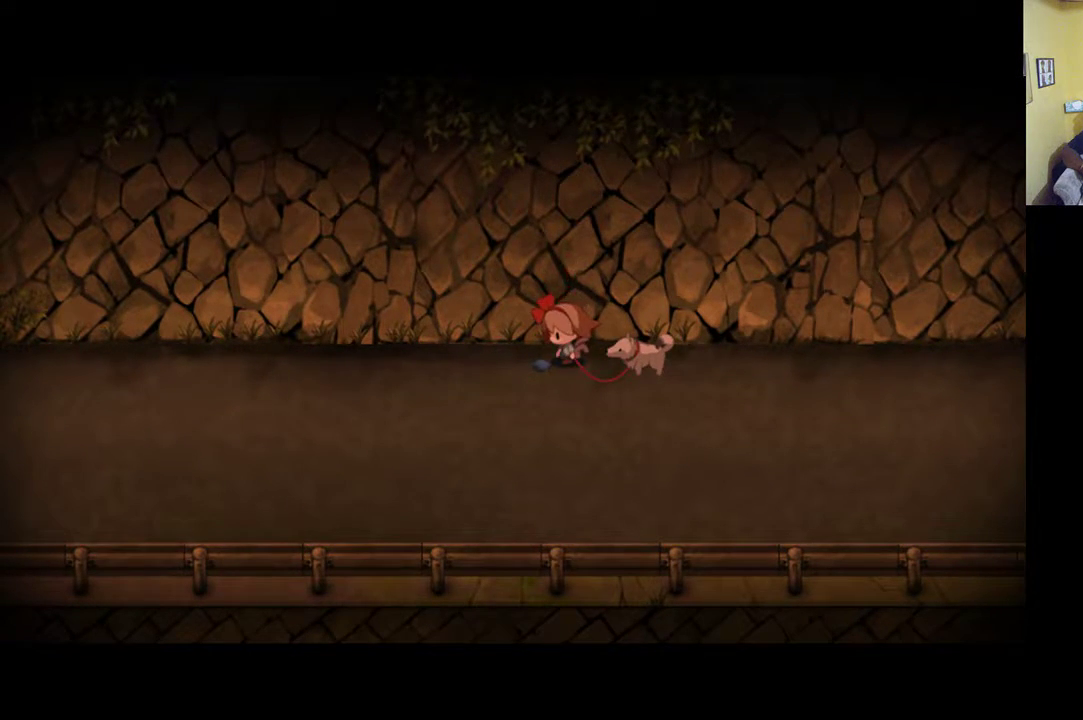
{"buttons": [], "left_stick": "center", "right_stick": "center", "events": []}
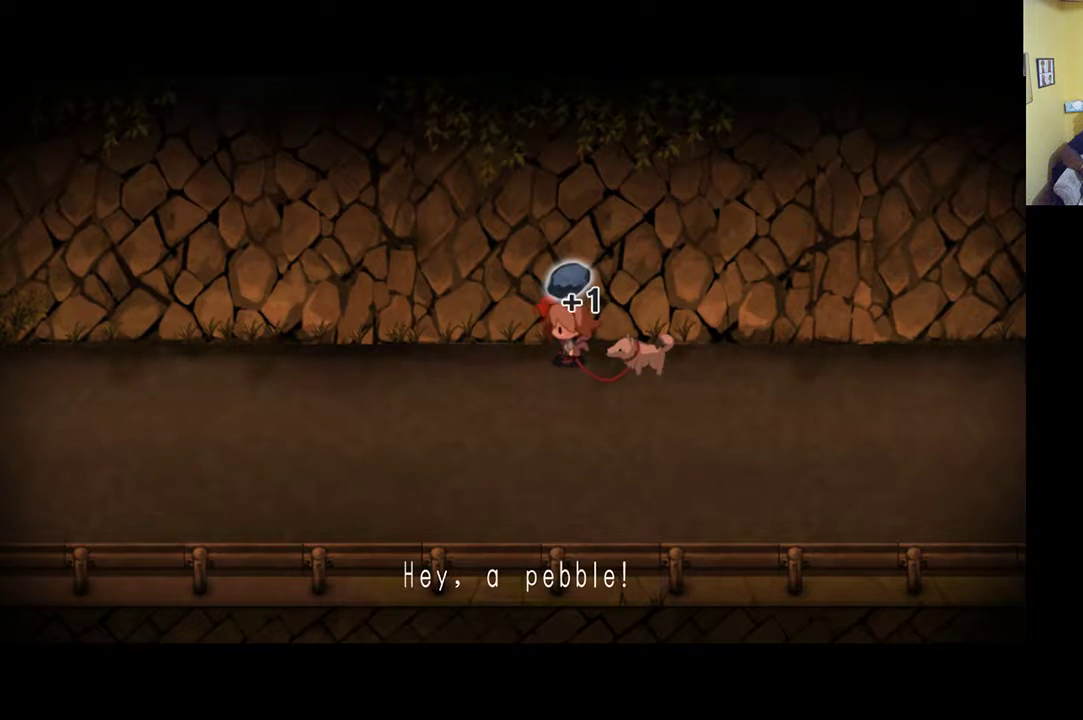
{"buttons": [], "left_stick": "left", "right_stick": "center", "events": [[450, "left_stick", "left"]]}
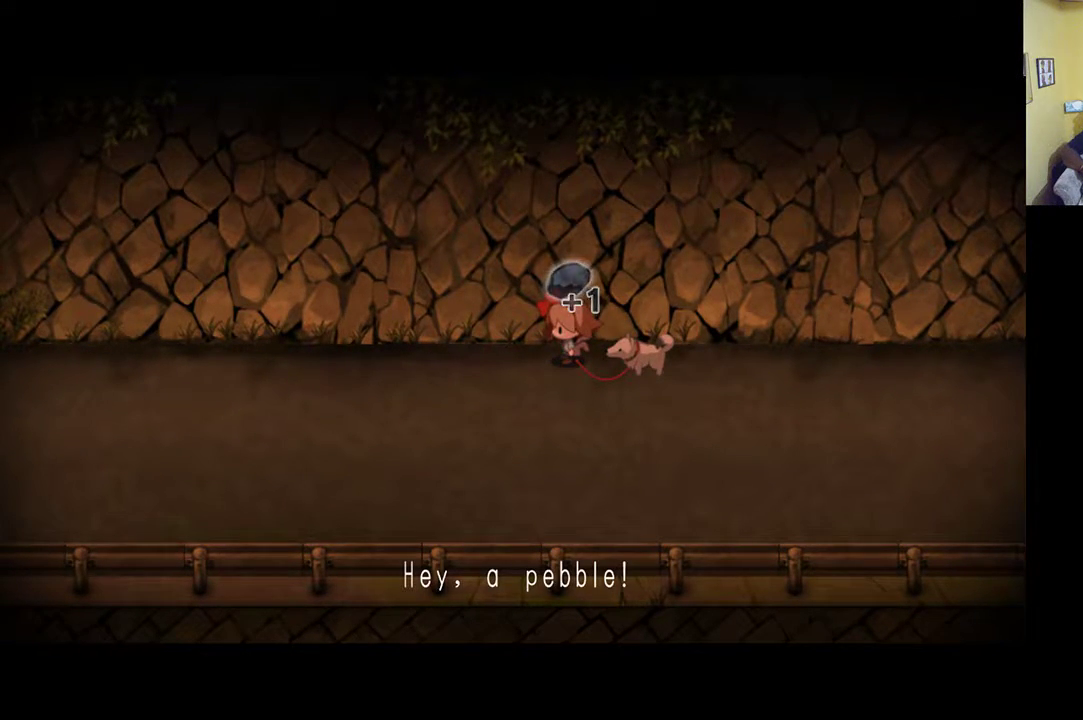
{"buttons": [], "left_stick": "down", "right_stick": "center", "events": [[100, "left_stick", "center"], [500, "left_stick", "down"]]}
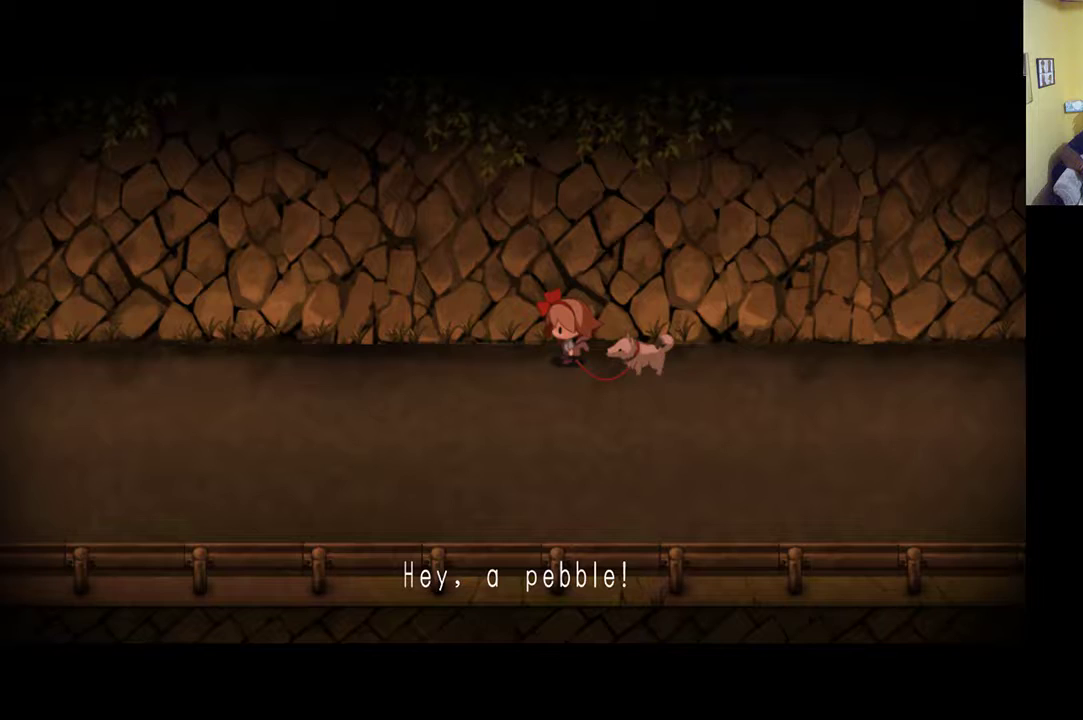
{"buttons": [], "left_stick": "center", "right_stick": "center", "events": [[200, "left_stick", "center"]]}
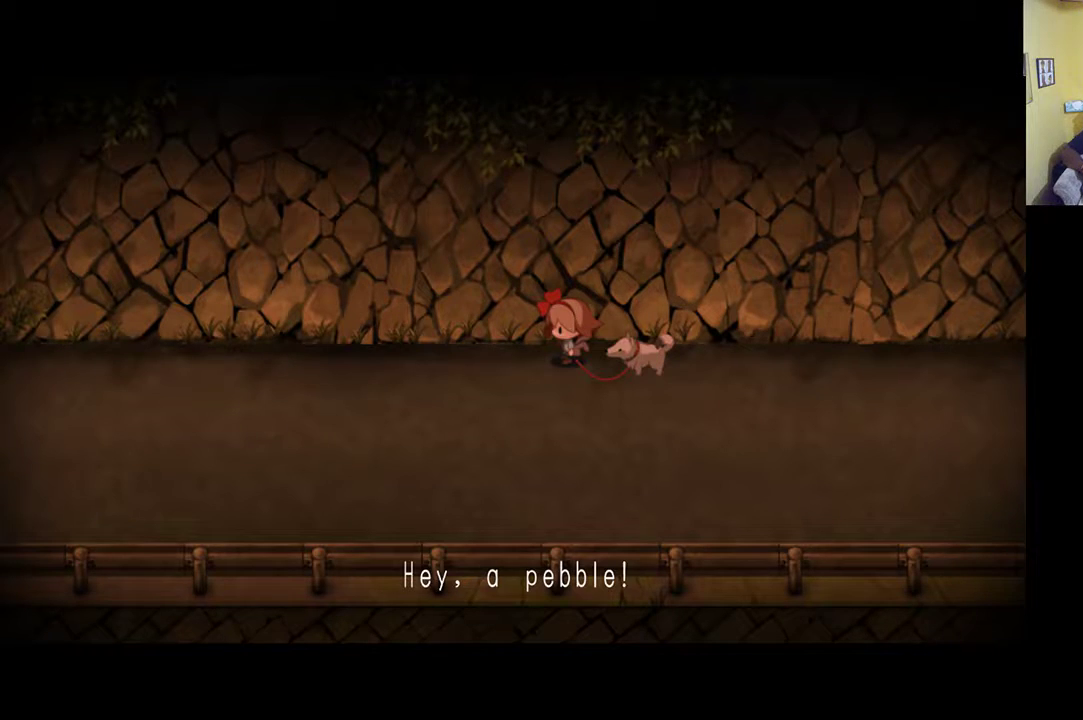
{"buttons": [], "left_stick": "center", "right_stick": "center", "events": [[33, "A", "down"], [167, "A", "up"]]}
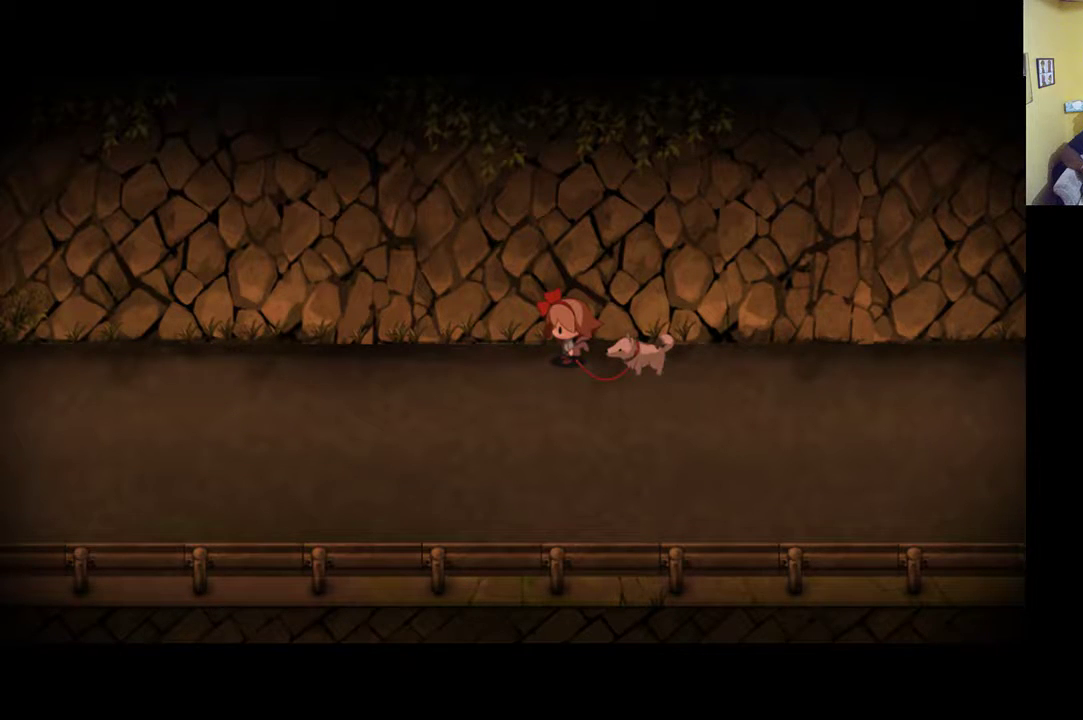
{"buttons": [], "left_stick": "center", "right_stick": "center", "events": []}
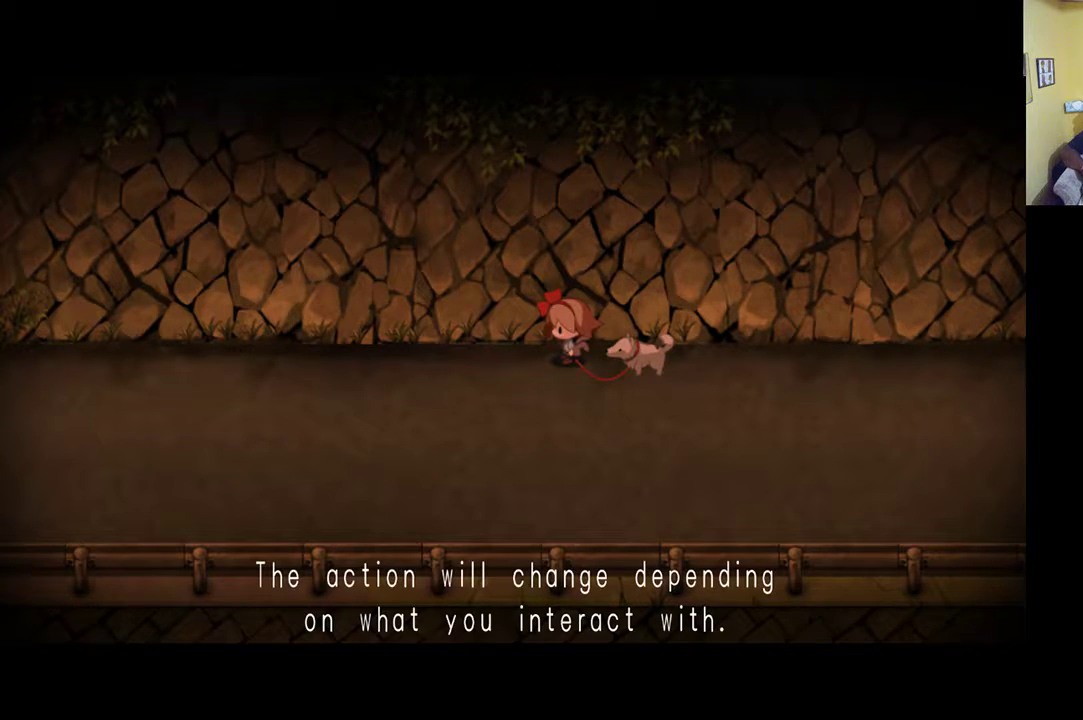
{"buttons": [], "left_stick": "center", "right_stick": "center", "events": []}
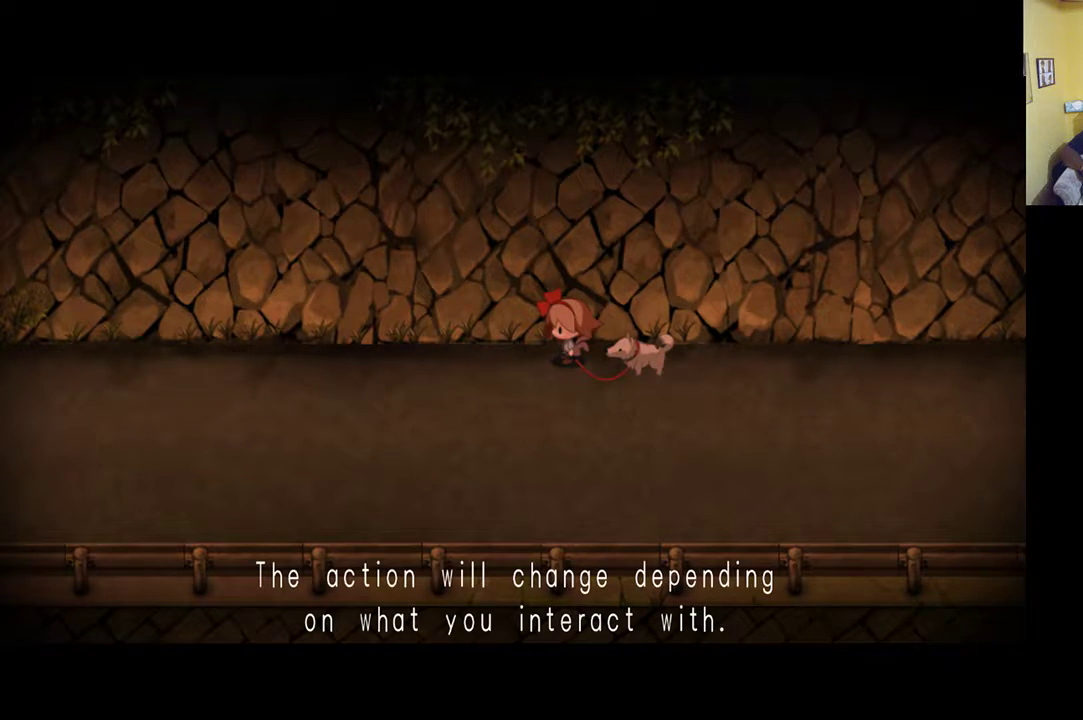
{"buttons": [], "left_stick": "center", "right_stick": "center", "events": []}
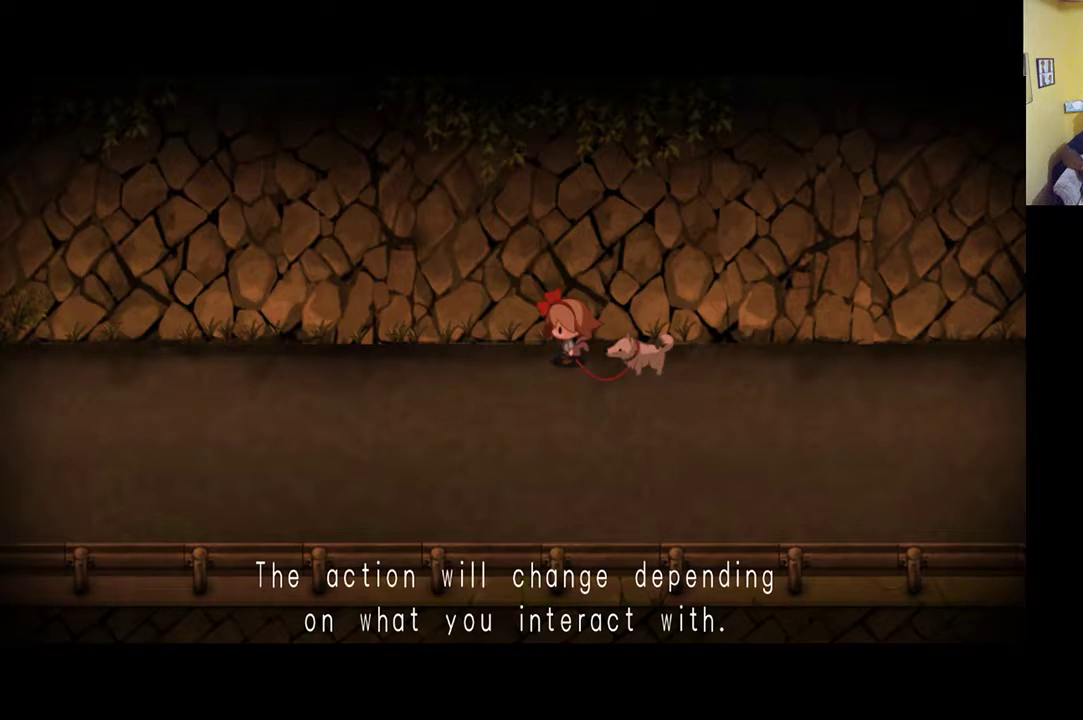
{"buttons": [], "left_stick": "center", "right_stick": "center", "events": []}